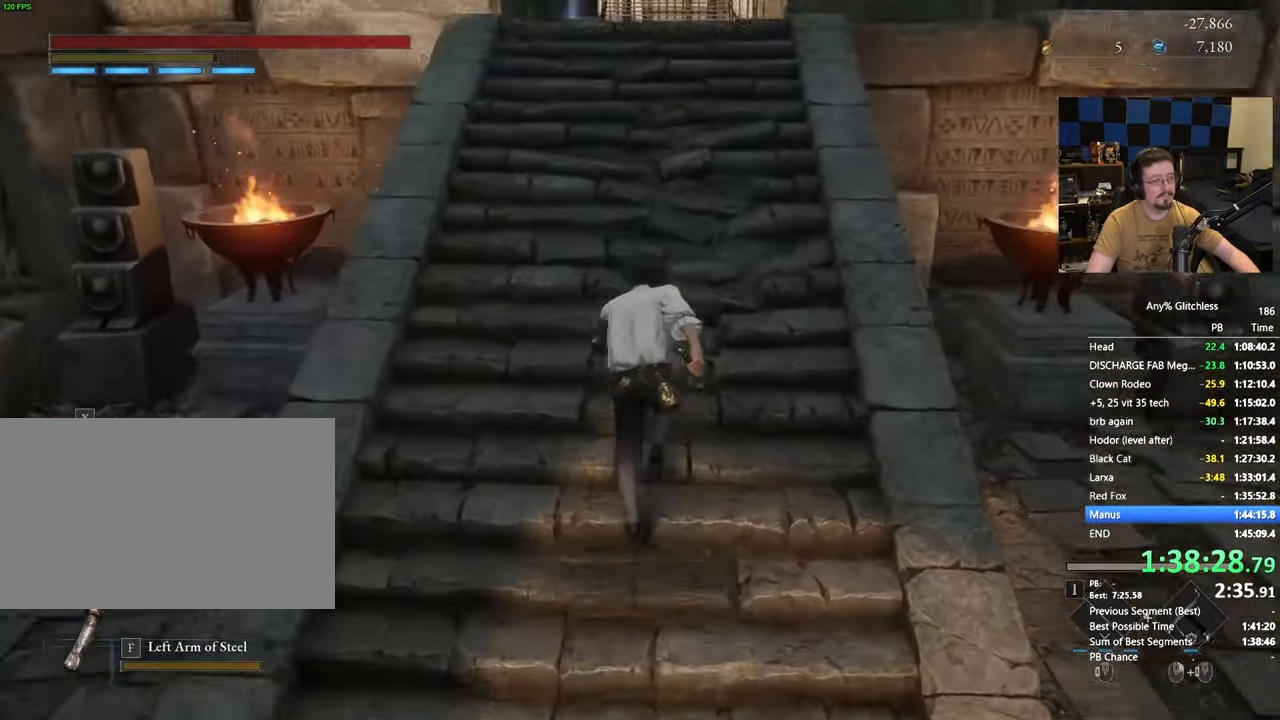
Gameplay with keyboard and mouse; each line is a JSON object with the keys and mouse buttons held at the frame after it. "events" lists presses ("down") and releases ("up") of "1", "4", "5", "a", "alt", "c", "caps_lock", "ctrl", "d", "e", "f", "g", "r", "s", "shift", "space", "t", "tab", "v", "w", "x" and "mouse_wheel" between this image and that frame as [ms after this image, input, new state], when the widget could be followed in between. "mouse_wheel" = the "wheel" button of the "mouse" list. No other keys are recorded. "wheel" means that the mouse wheel is clicked or scrolled. Not read: 3 mouse_move.
{"keys": ["space", "w"], "mouse": [], "events": []}
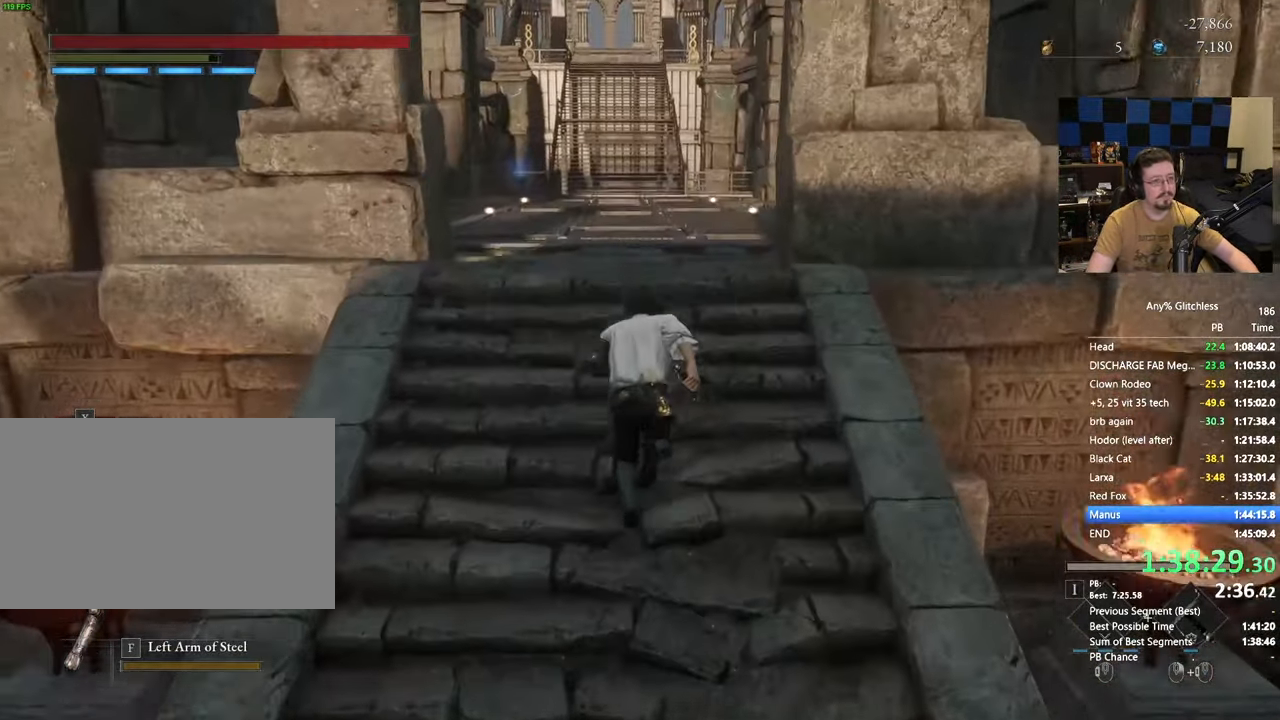
{"keys": ["space", "w"], "mouse": [], "events": []}
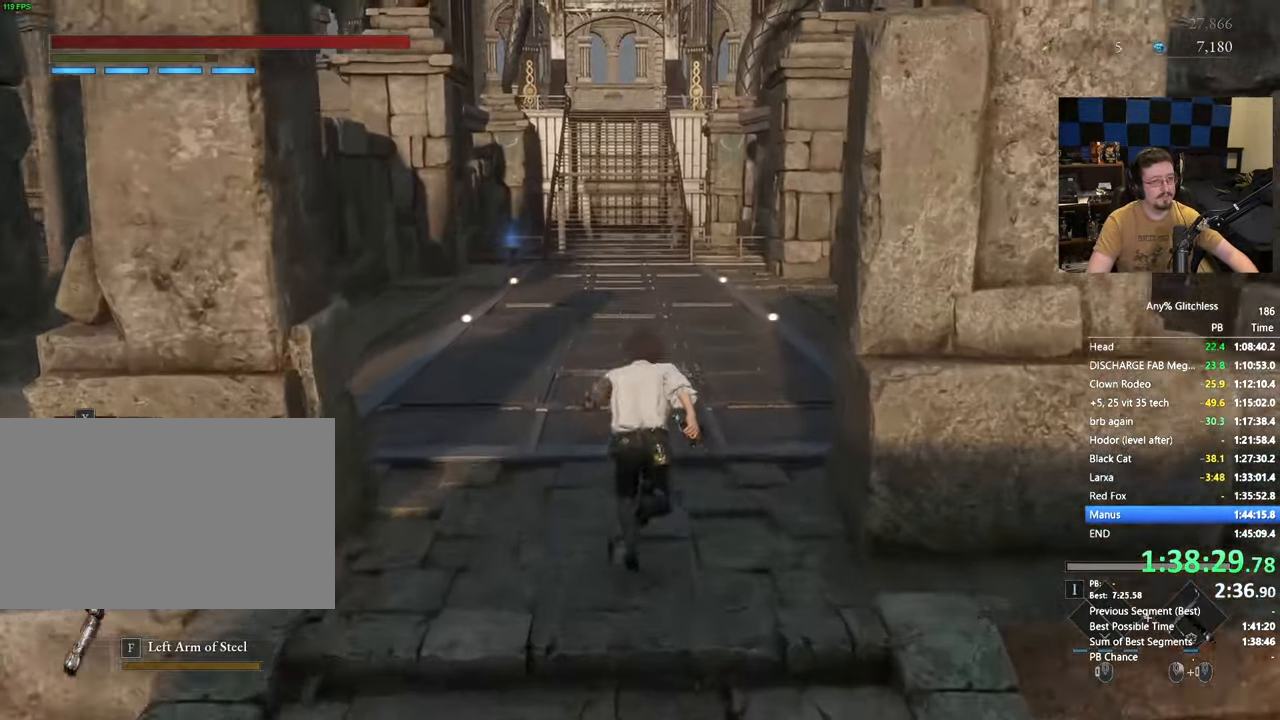
{"keys": ["space", "w"], "mouse": [], "events": []}
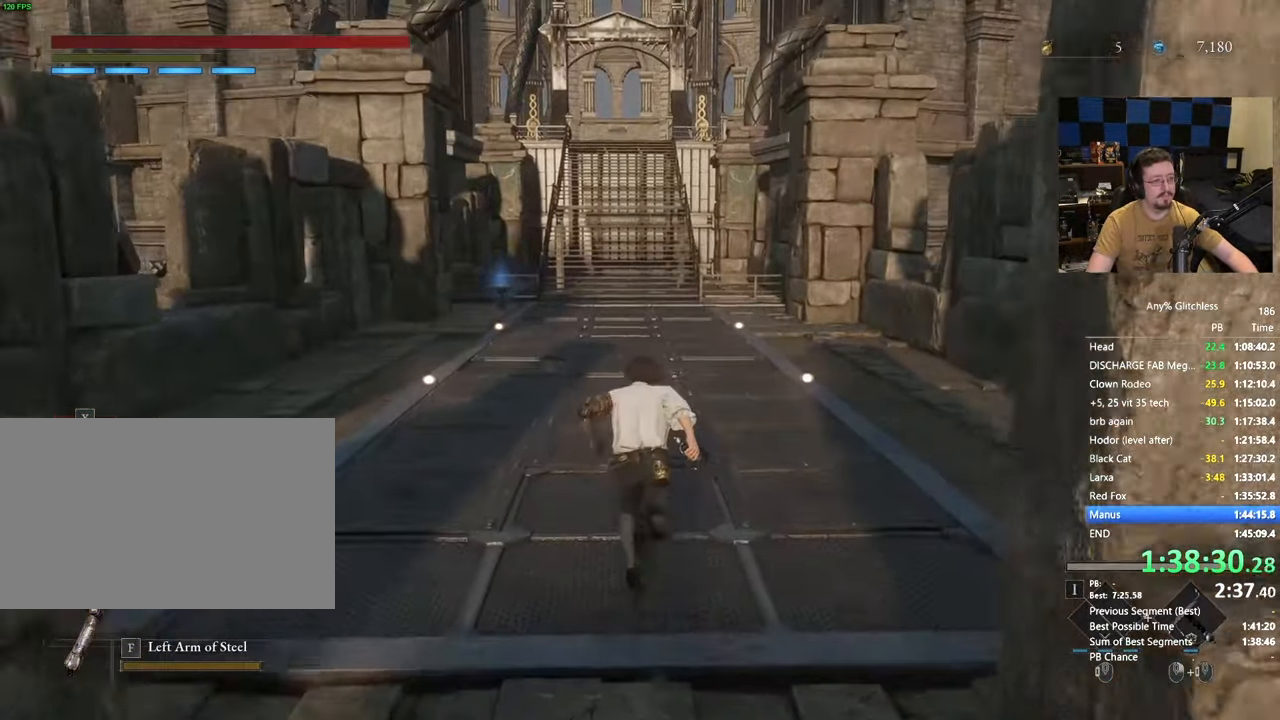
{"keys": ["space", "w"], "mouse": [], "events": []}
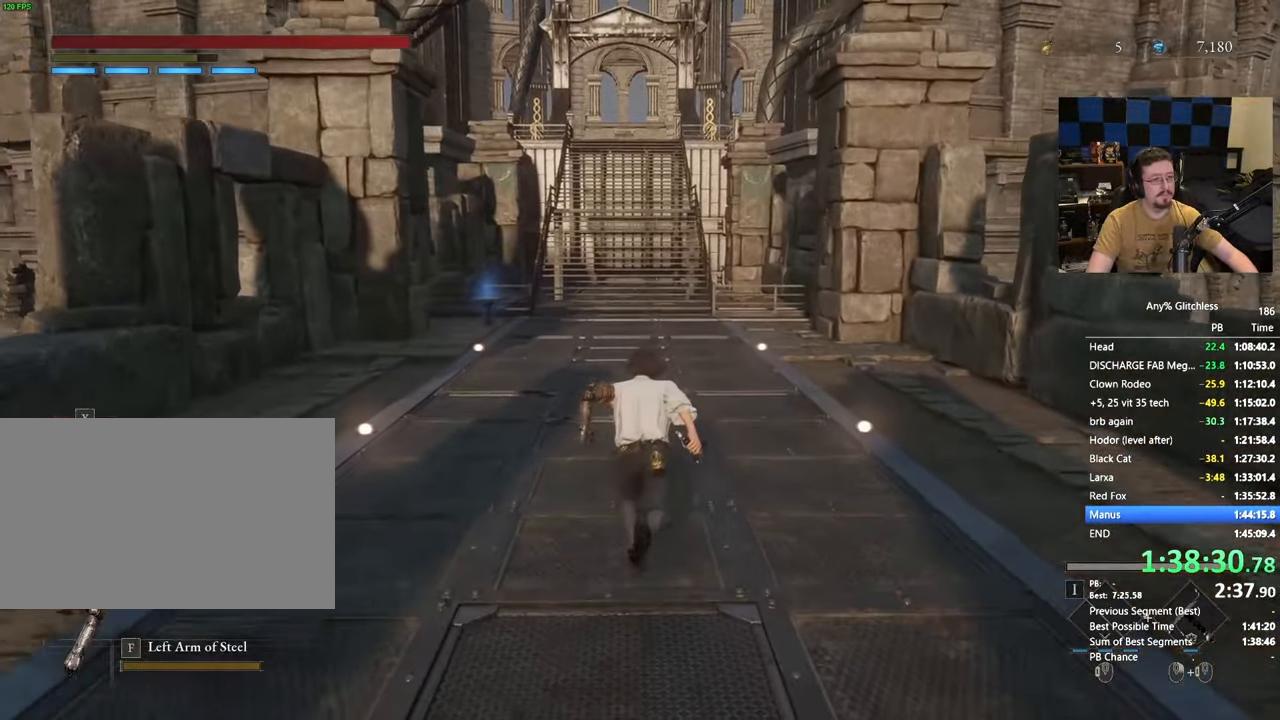
{"keys": ["space", "w"], "mouse": [], "events": []}
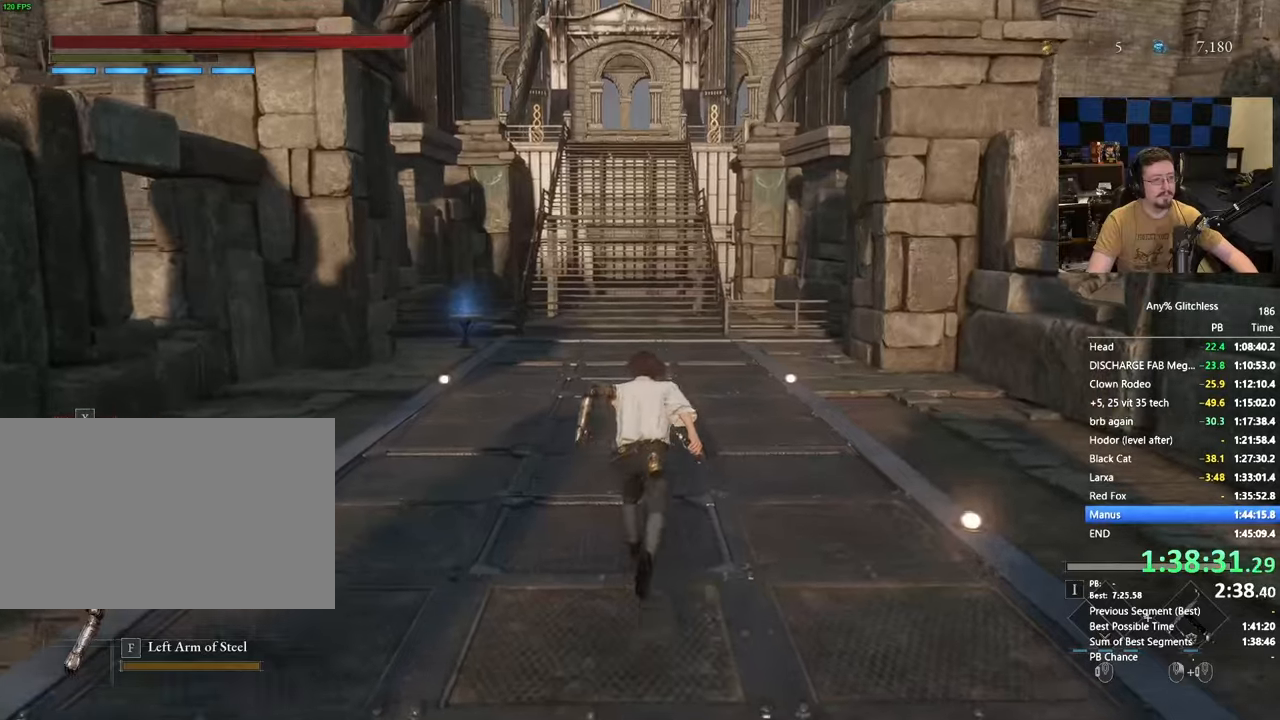
{"keys": ["space", "w"], "mouse": [], "events": []}
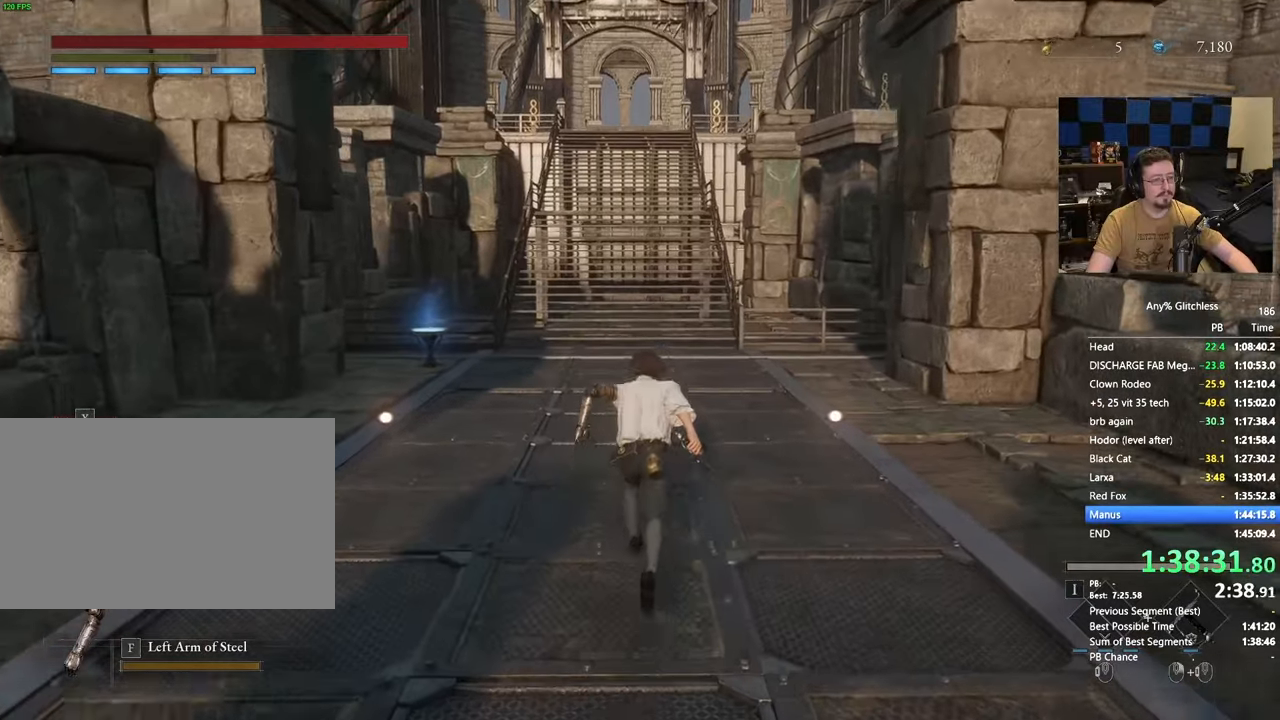
{"keys": ["space", "w"], "mouse": [], "events": []}
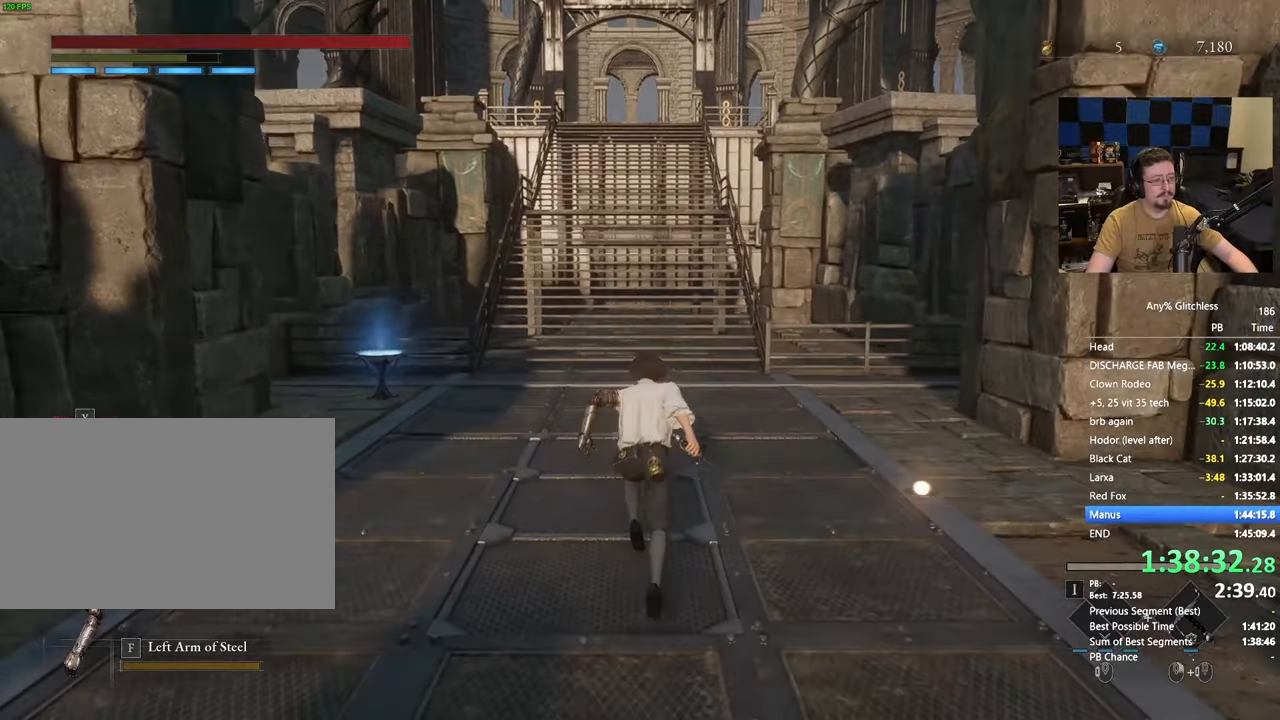
{"keys": ["space", "w"], "mouse": [], "events": [[150, "a", "down"], [200, "a", "up"]]}
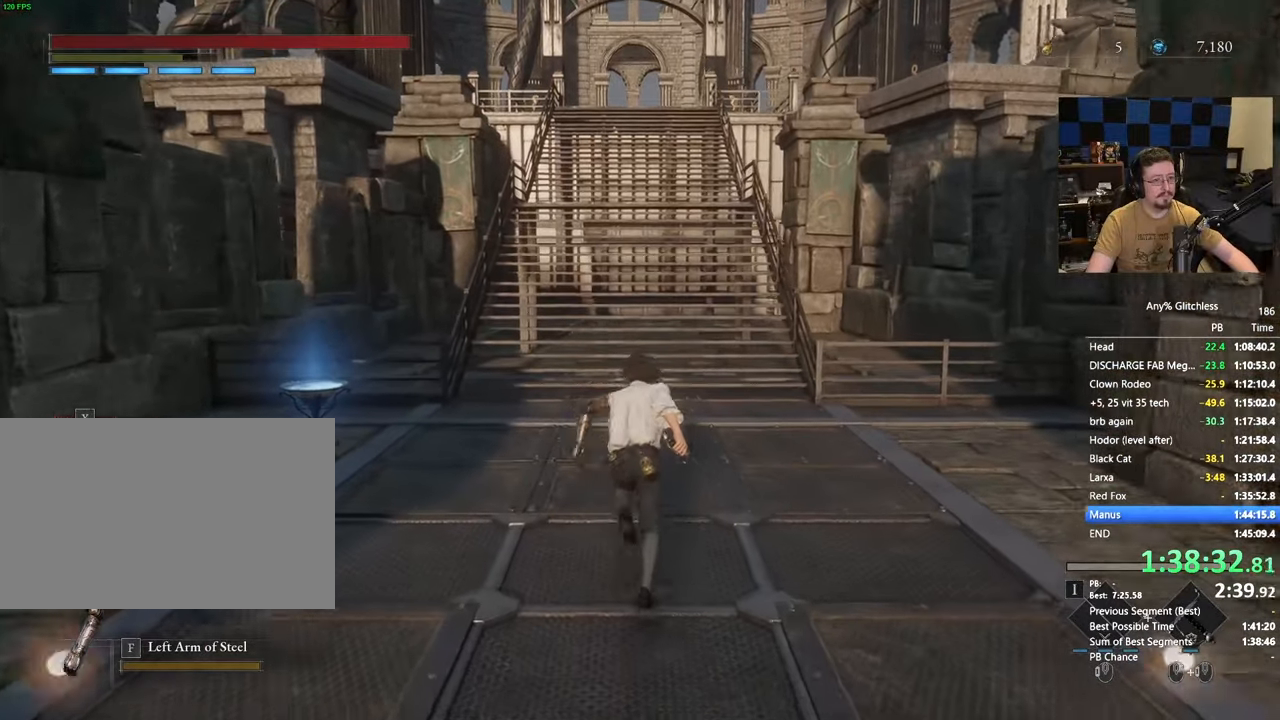
{"keys": ["space", "w"], "mouse": [], "events": []}
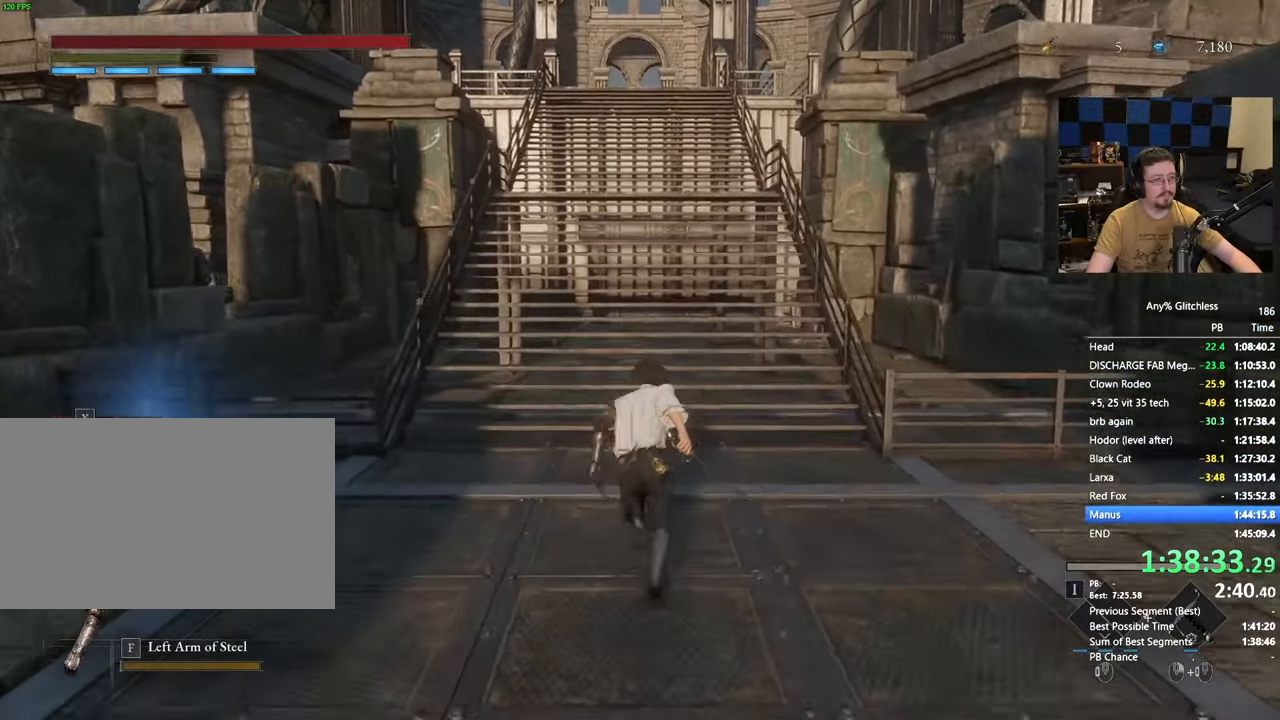
{"keys": ["space", "w"], "mouse": [], "events": []}
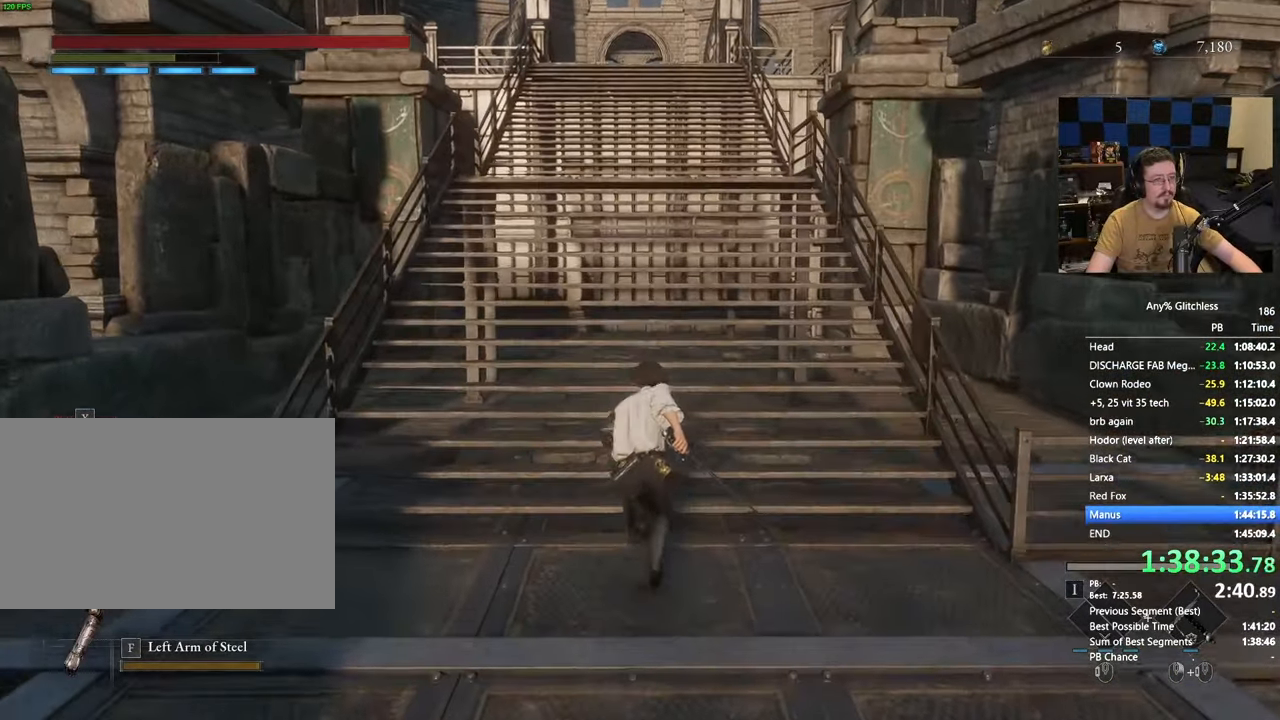
{"keys": [], "mouse": [], "events": [[300, "tab", "down"], [350, "space", "up"], [400, "tab", "up"], [400, "w", "up"]]}
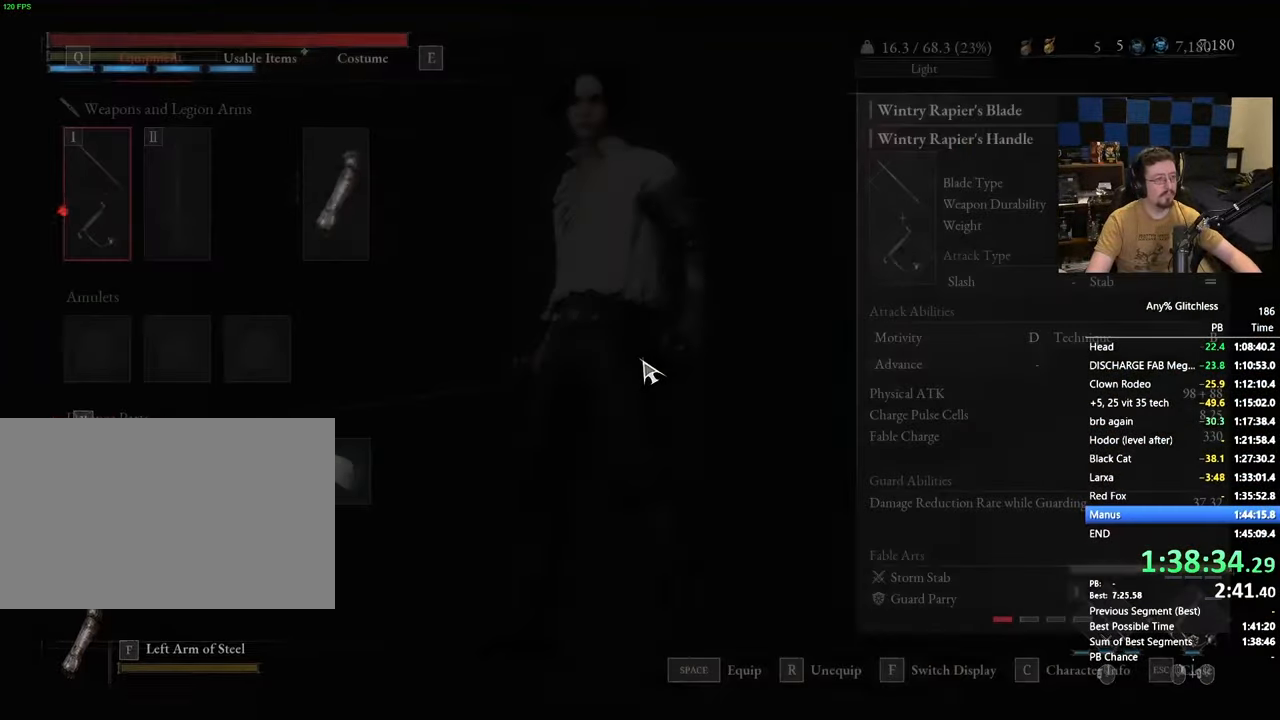
{"keys": [], "mouse": [], "events": [[33, "space", "down"], [83, "space", "up"]]}
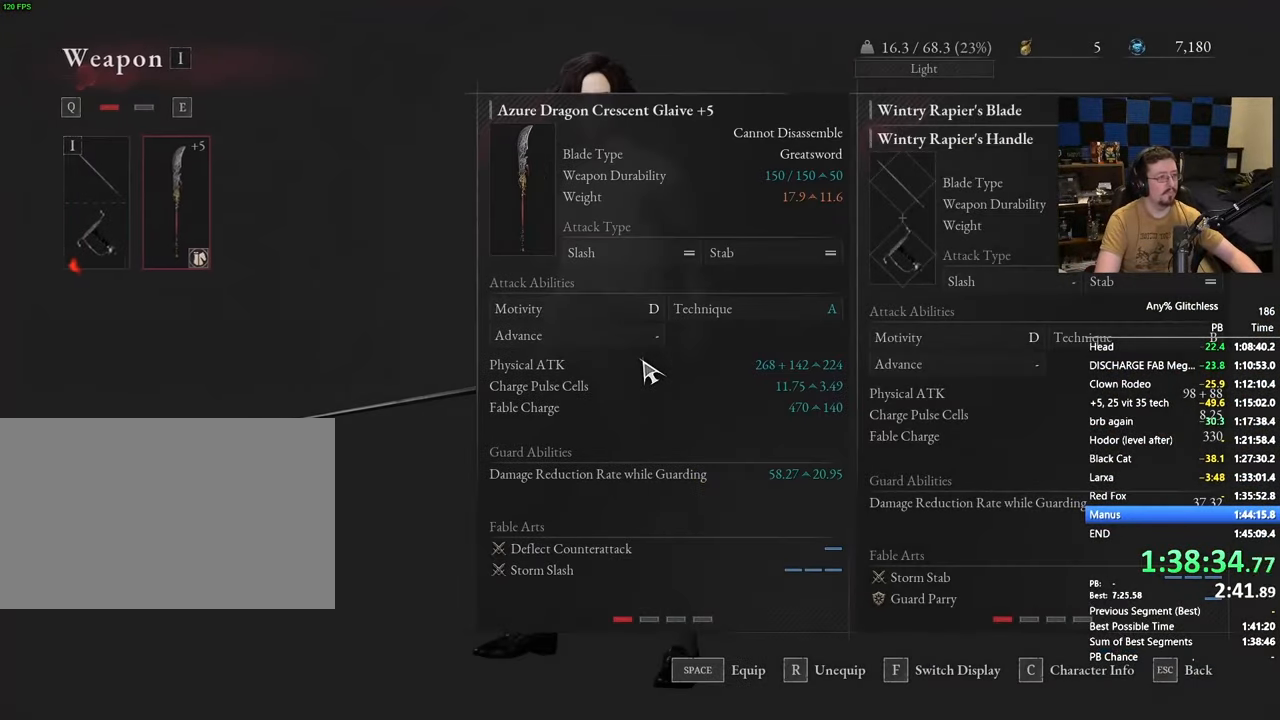
{"keys": [], "mouse": [], "events": [[50, "space", "down"], [150, "space", "up"]]}
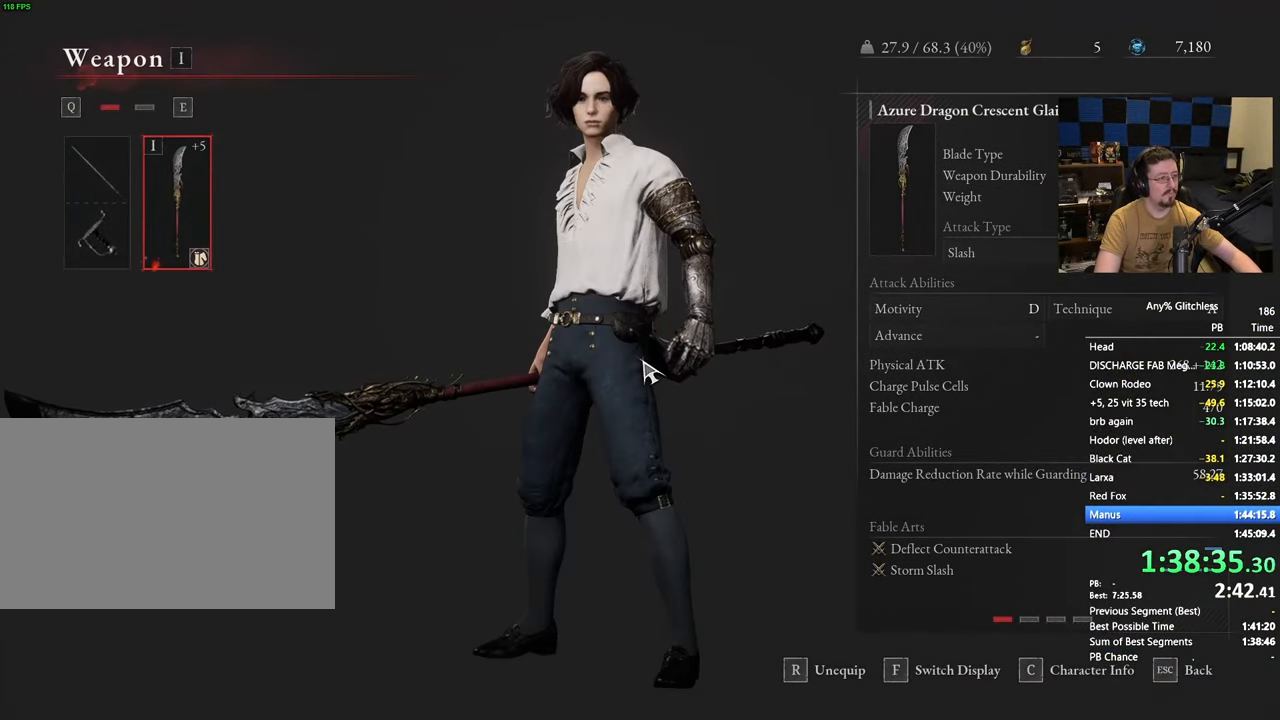
{"keys": ["space"], "mouse": [], "events": [[17, "tab", "down"], [117, "tab", "up"], [483, "space", "down"]]}
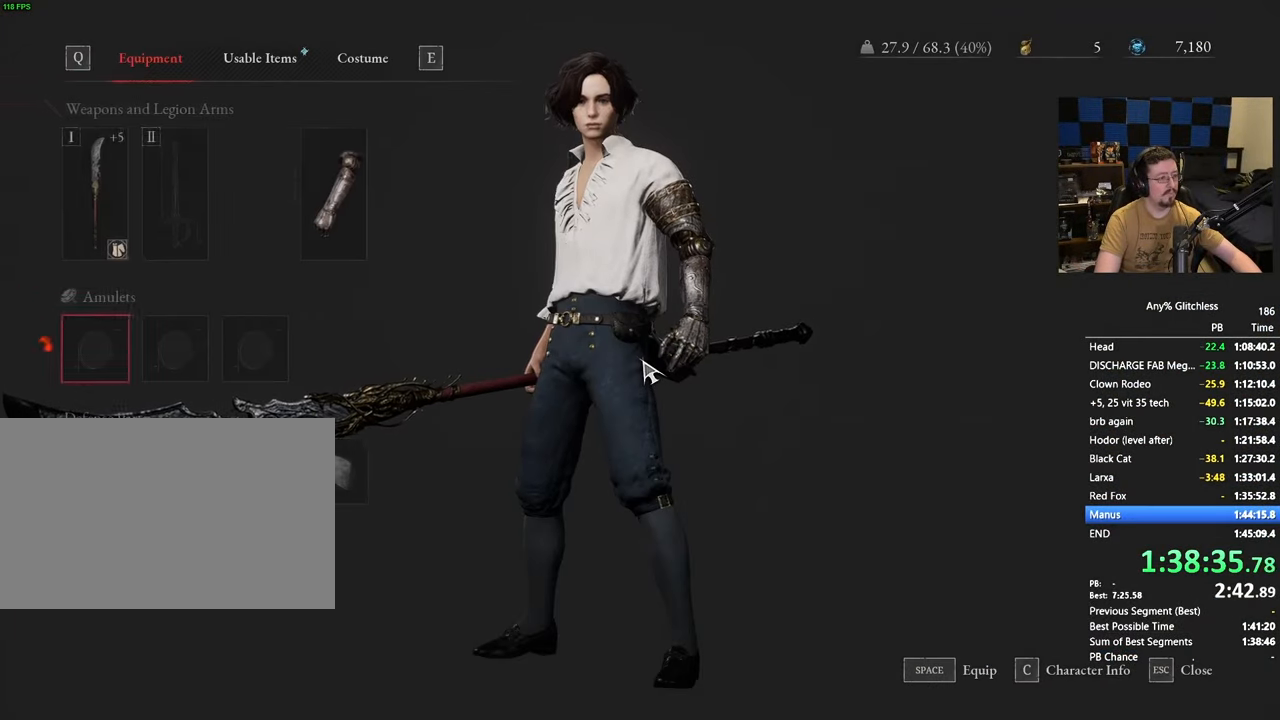
{"keys": [], "mouse": []}
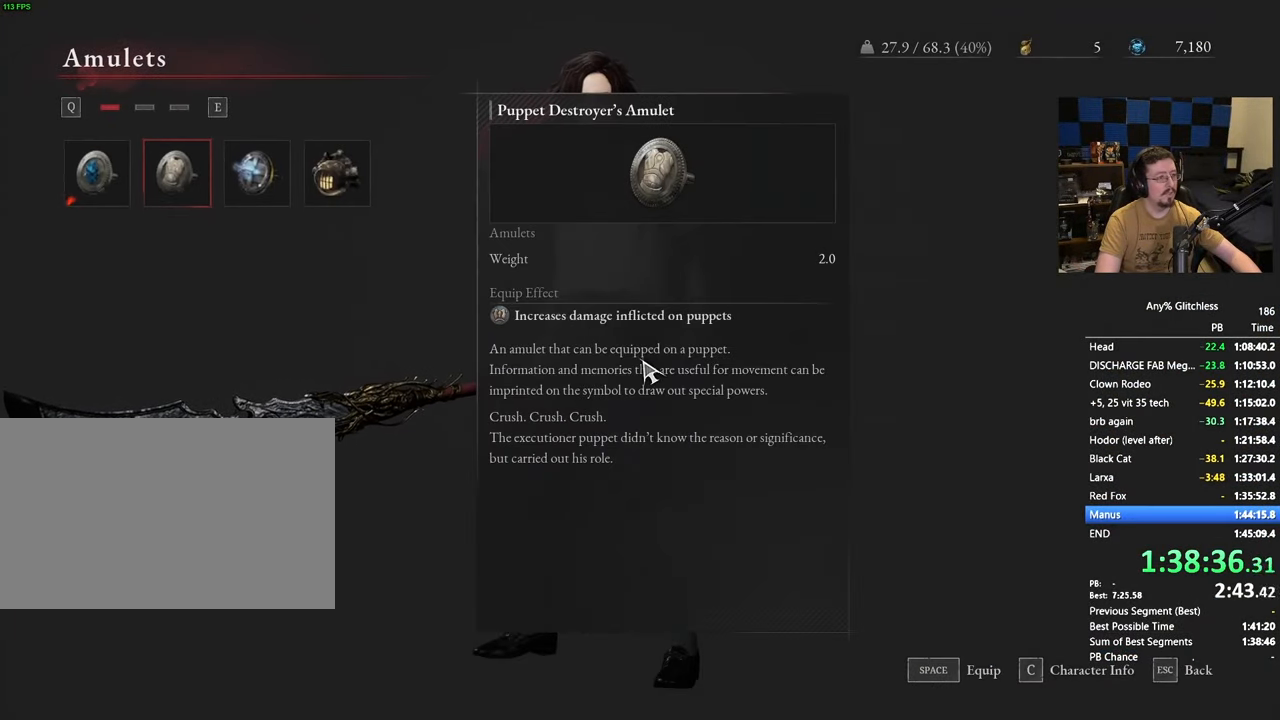
{"keys": [], "mouse": [], "events": []}
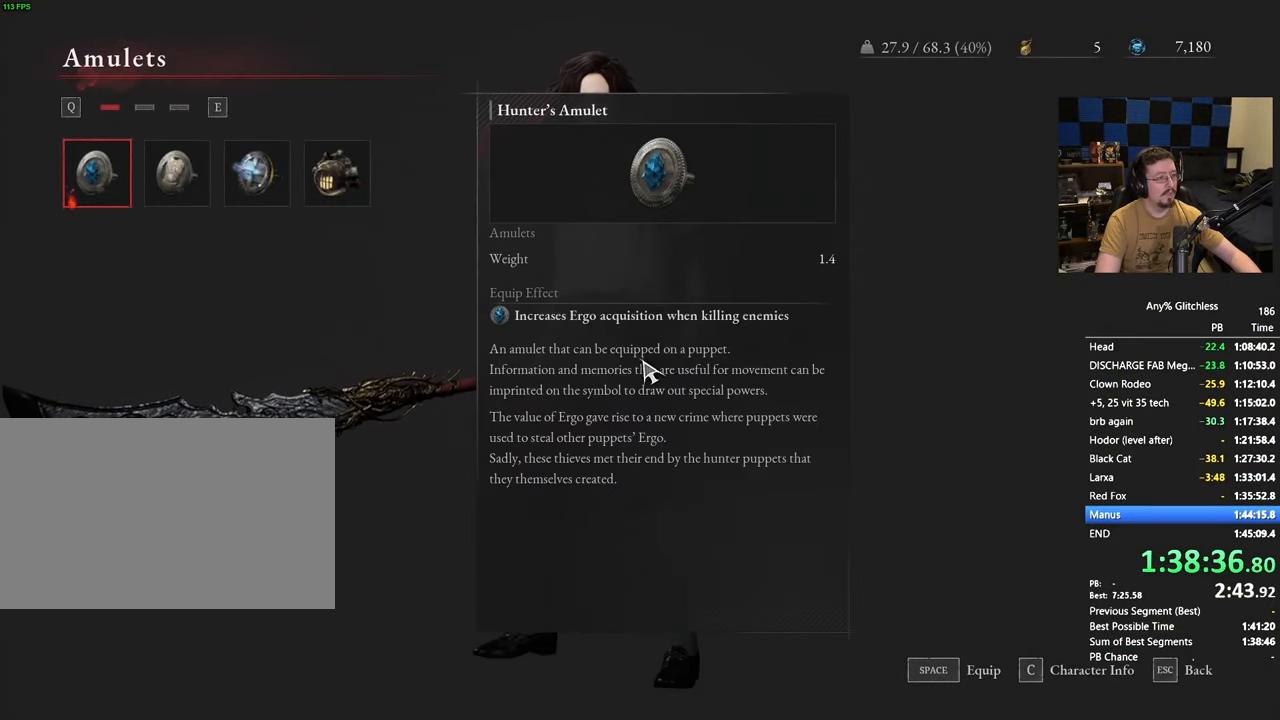
{"keys": ["space"], "mouse": []}